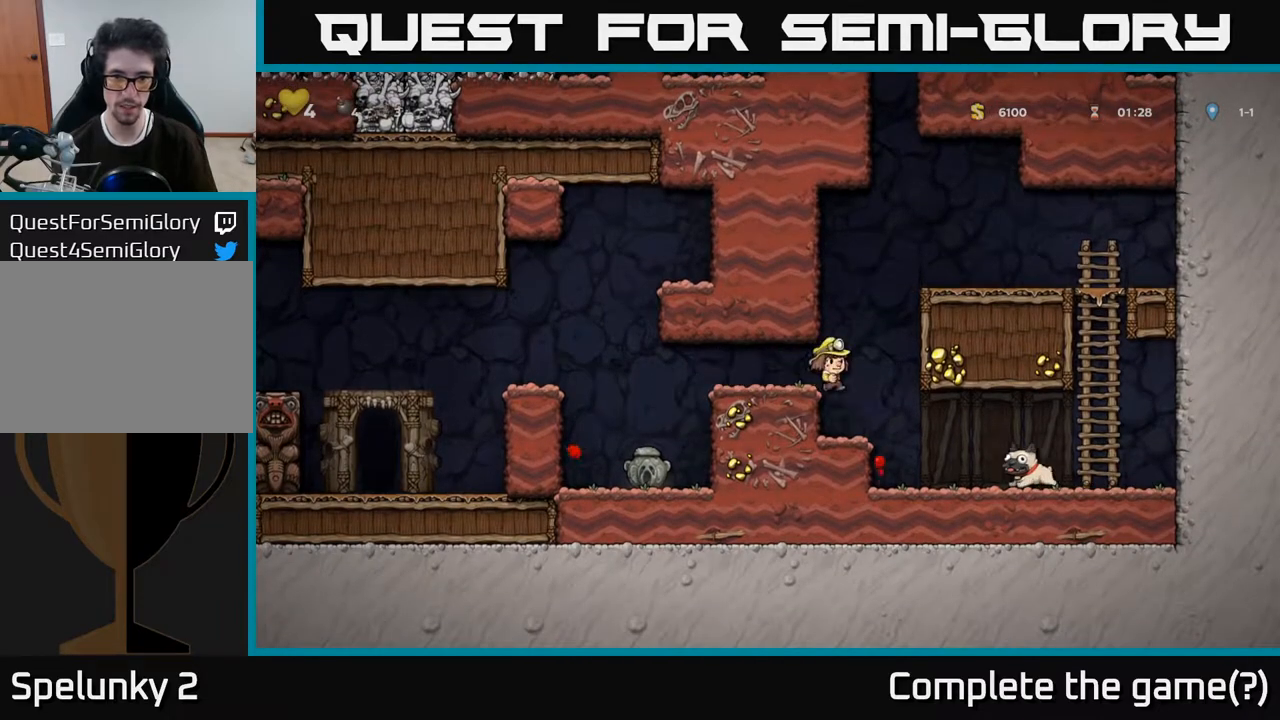
Gameplay with a controller (Xbox layout); each line is a JSON object with the inputs held at the frame after it. "events" lists button and stick changes between this image and that frame as [ms after this image, input, new state], when the widget could be followed in between. Not read: L3 R3.
{"buttons": ["DPAD_DOWN"], "left_stick": "center", "right_stick": "center", "events": [[83, "DPAD_RIGHT", "up"], [283, "DPAD_RIGHT", "down"], [433, "DPAD_DOWN", "down"], [467, "DPAD_RIGHT", "up"]]}
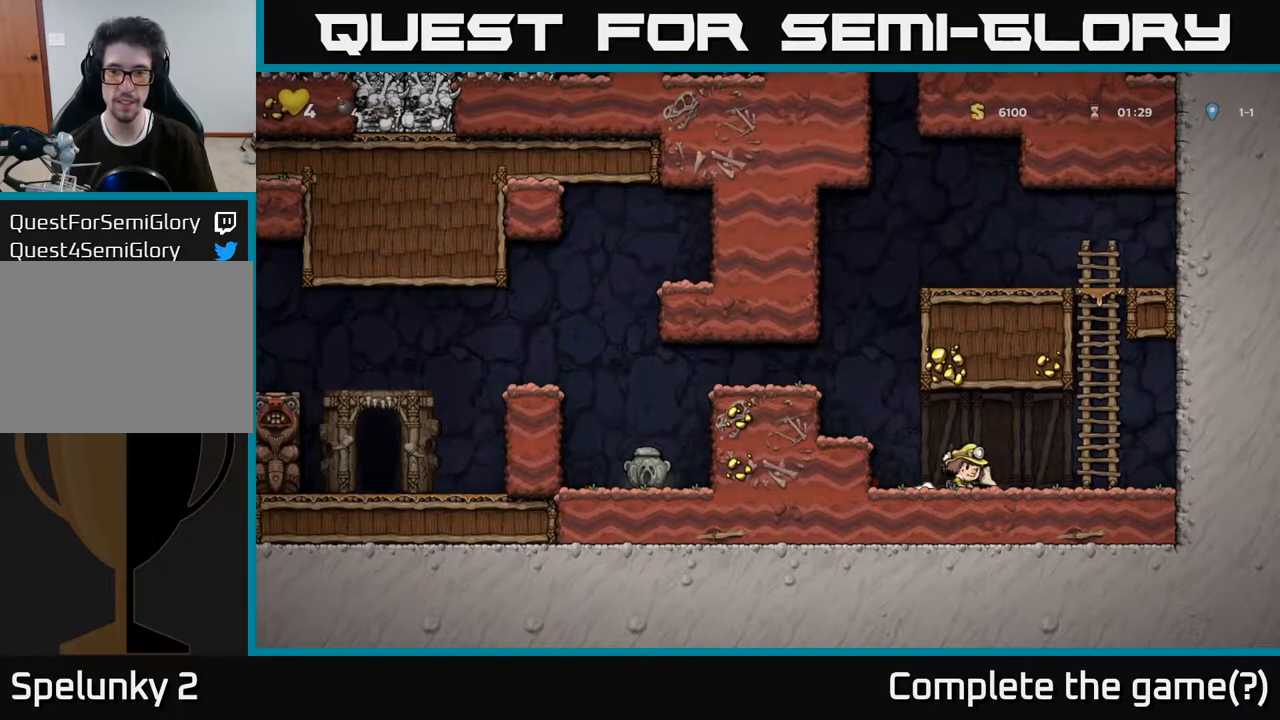
{"buttons": ["DPAD_LEFT"], "left_stick": "center", "right_stick": "center", "events": [[17, "X", "down"], [67, "DPAD_LEFT", "down"], [83, "DPAD_DOWN", "up"], [150, "X", "up"], [167, "A", "down"], [333, "A", "up"]]}
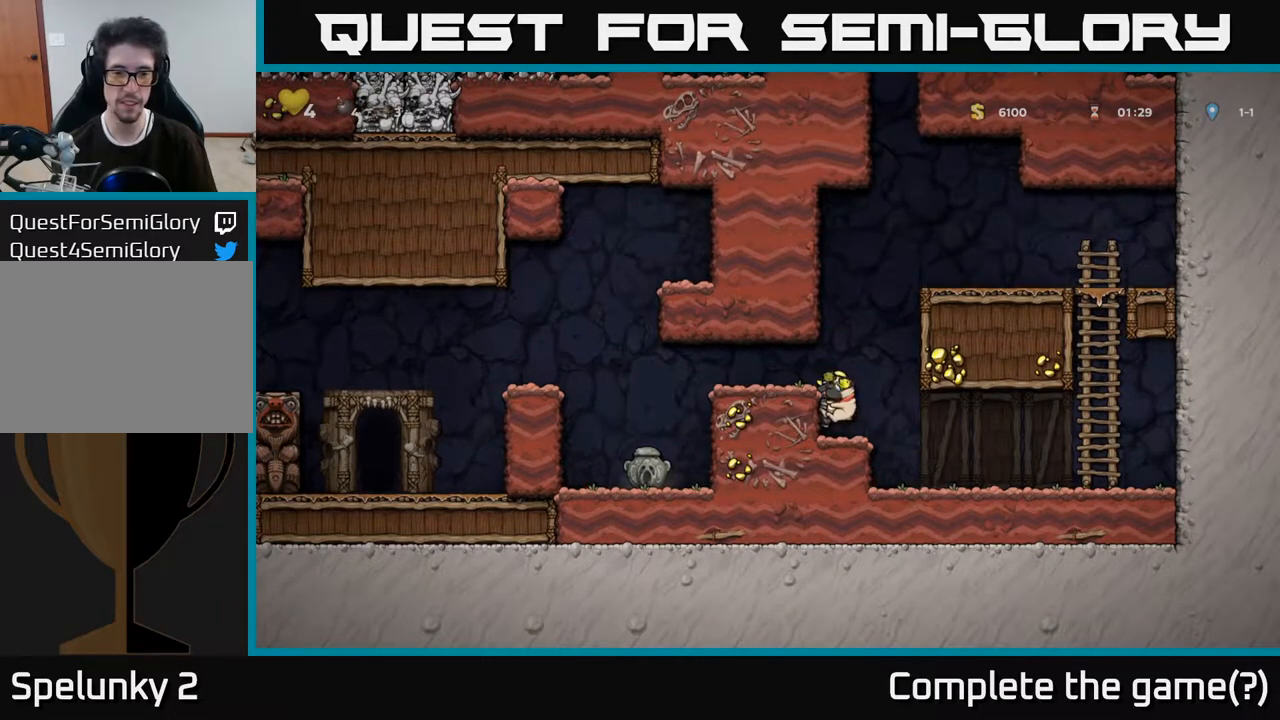
{"buttons": ["A", "DPAD_LEFT"], "left_stick": "center", "right_stick": "center", "events": [[50, "A", "down"], [200, "A", "up"], [483, "A", "down"]]}
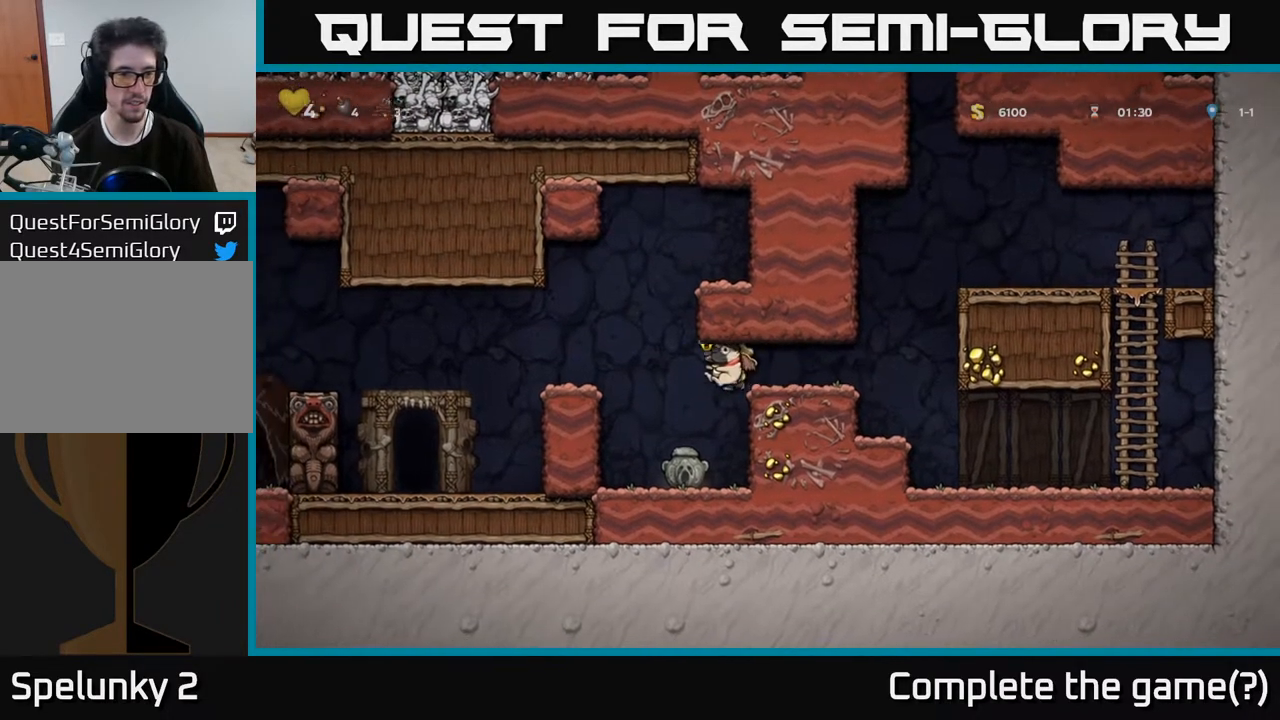
{"buttons": ["DPAD_LEFT"], "left_stick": "center", "right_stick": "center", "events": [[133, "A", "up"], [350, "A", "down"], [500, "A", "up"]]}
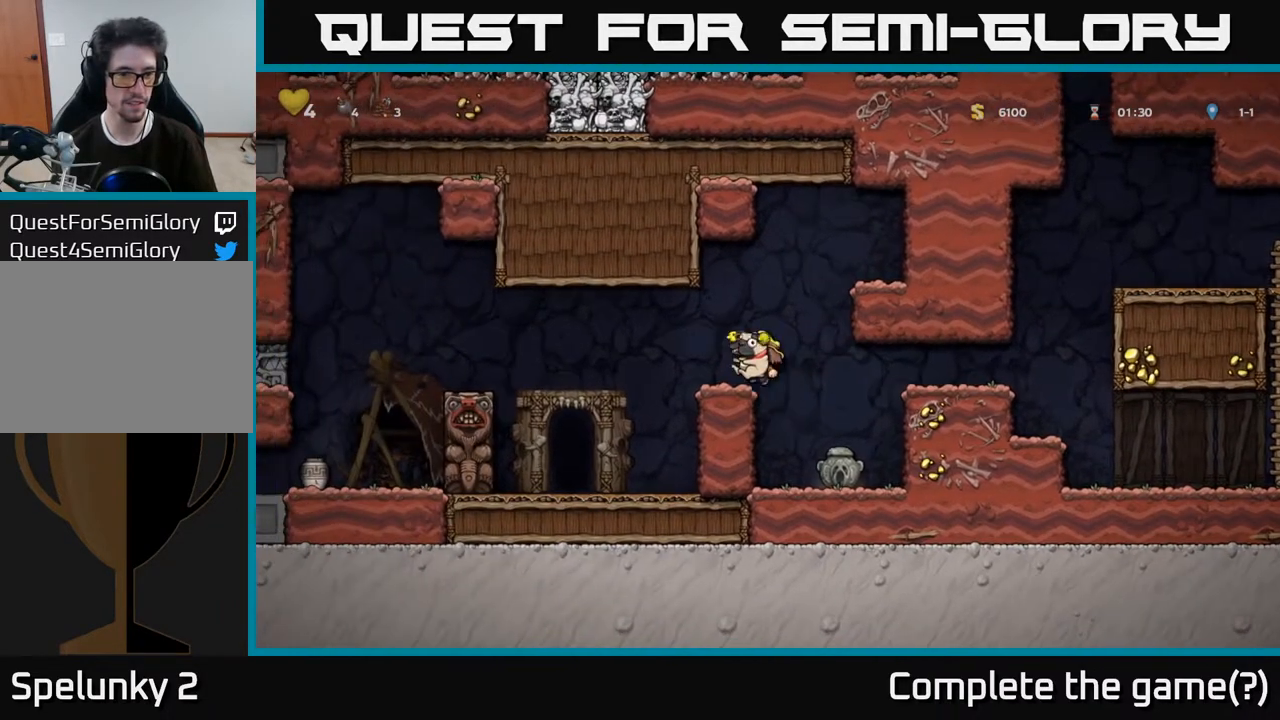
{"buttons": ["DPAD_RIGHT"], "left_stick": "center", "right_stick": "center", "events": [[283, "DPAD_LEFT", "up"], [483, "DPAD_RIGHT", "down"]]}
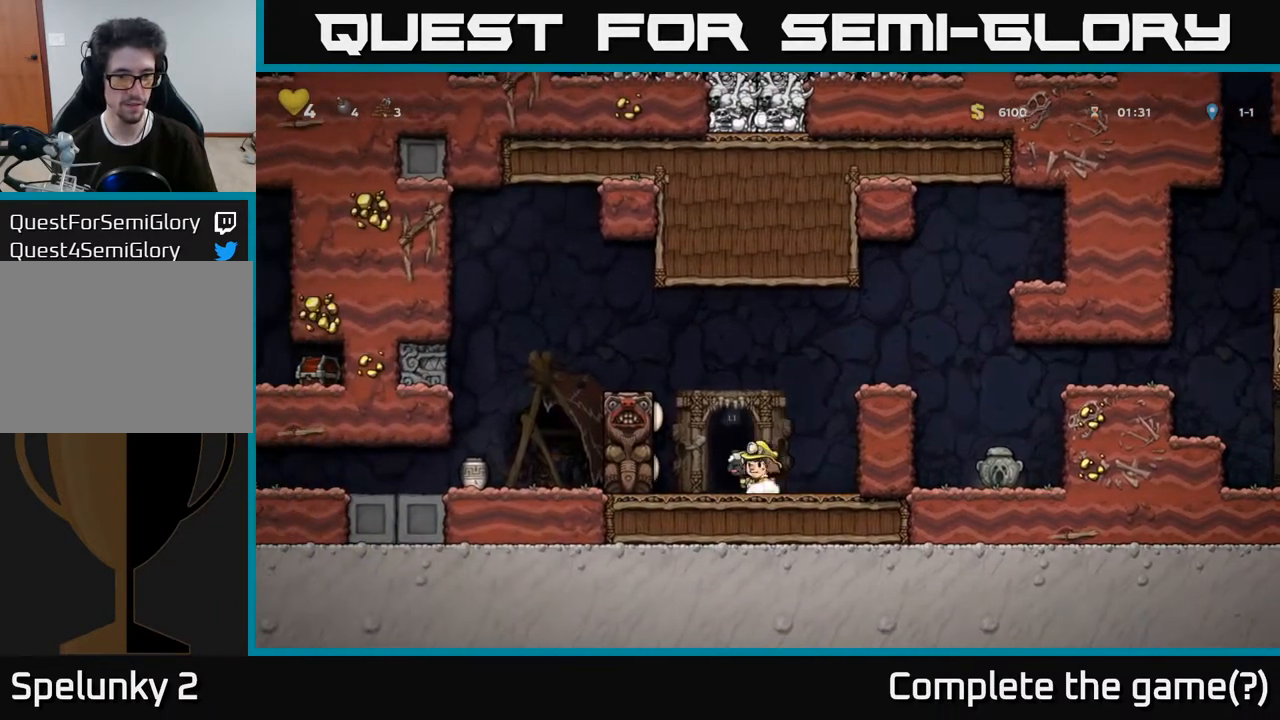
{"buttons": ["DPAD_RIGHT"], "left_stick": "center", "right_stick": "center", "events": [[100, "A", "down"], [283, "A", "up"]]}
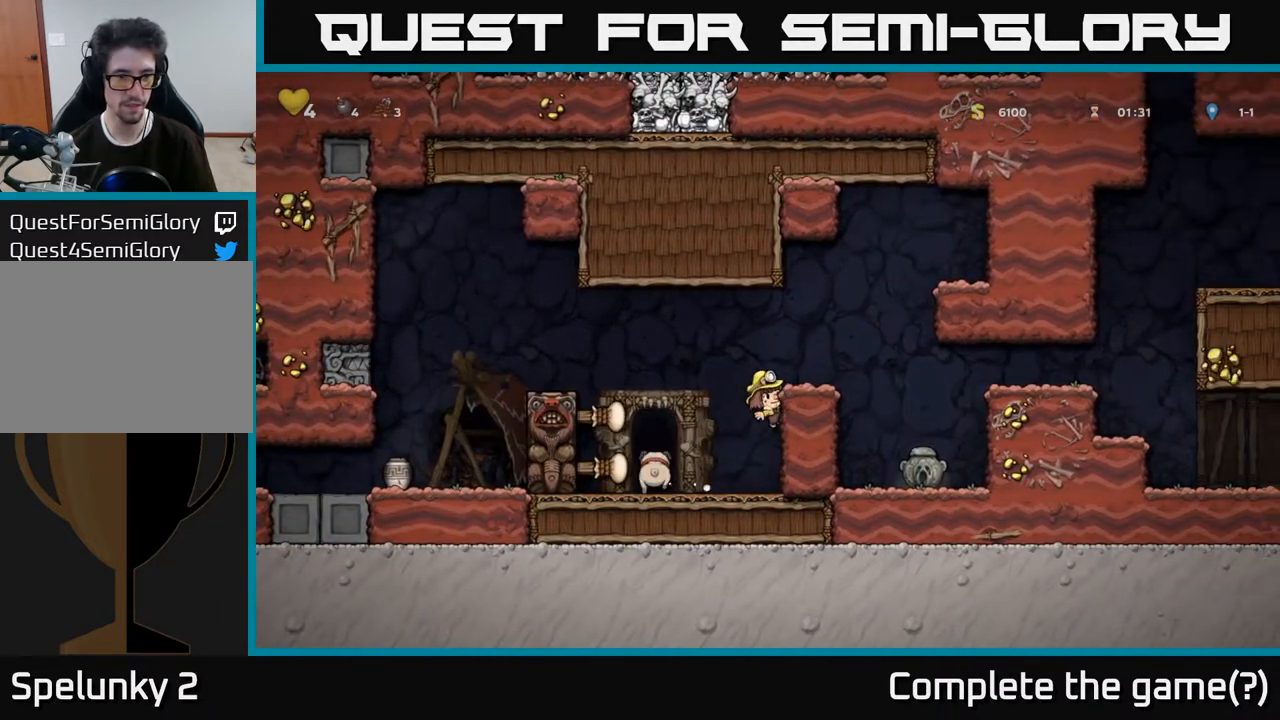
{"buttons": [], "left_stick": "center", "right_stick": "center", "events": [[17, "A", "down"], [167, "A", "up"], [233, "DPAD_RIGHT", "up"]]}
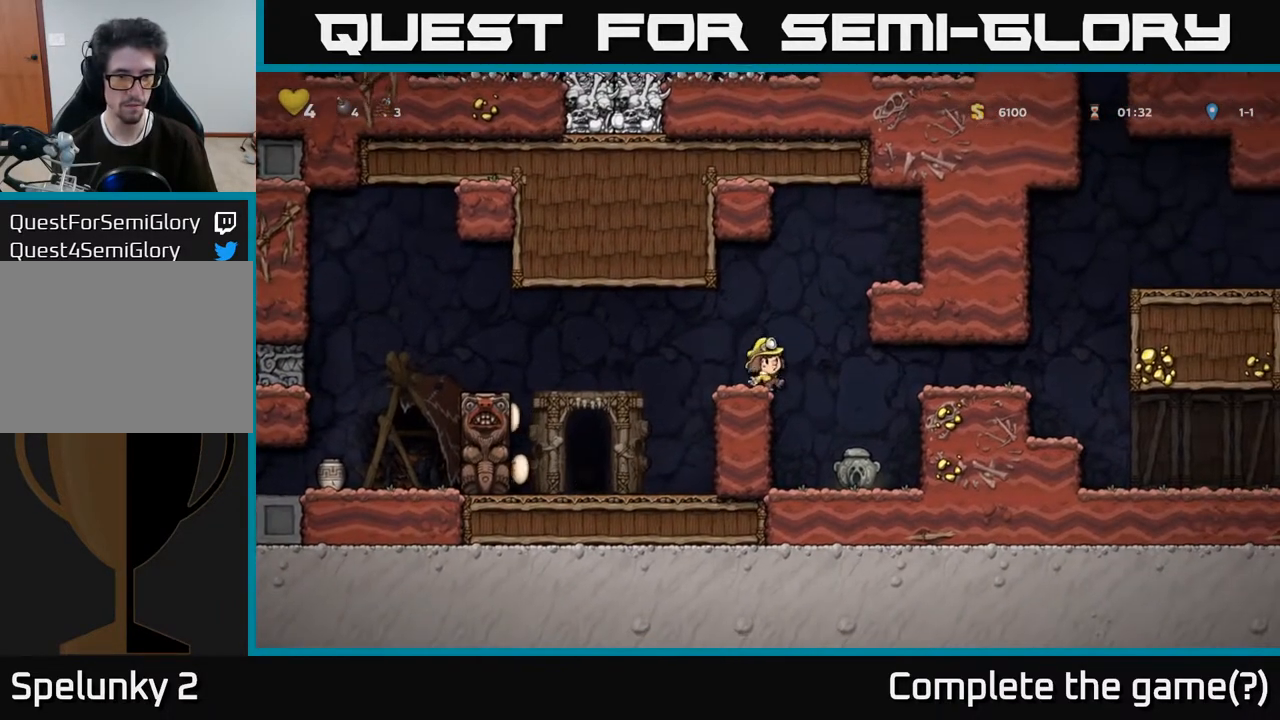
{"buttons": ["X", "DPAD_LEFT"], "left_stick": "center", "right_stick": "center", "events": [[17, "DPAD_LEFT", "down"], [150, "A", "down"], [267, "A", "up"], [367, "X", "down"]]}
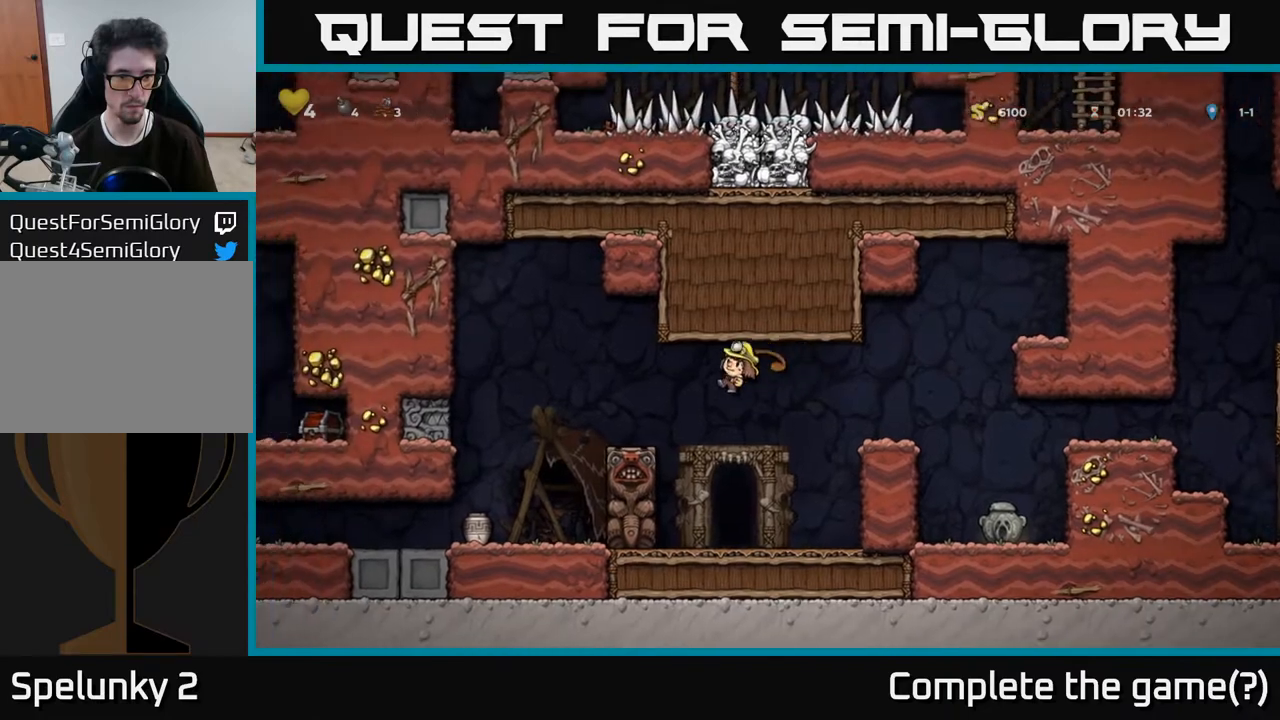
{"buttons": ["DPAD_RIGHT"], "left_stick": "center", "right_stick": "center", "events": [[83, "X", "up"], [217, "A", "down"], [217, "DPAD_LEFT", "up"], [233, "DPAD_RIGHT", "down"], [500, "A", "up"]]}
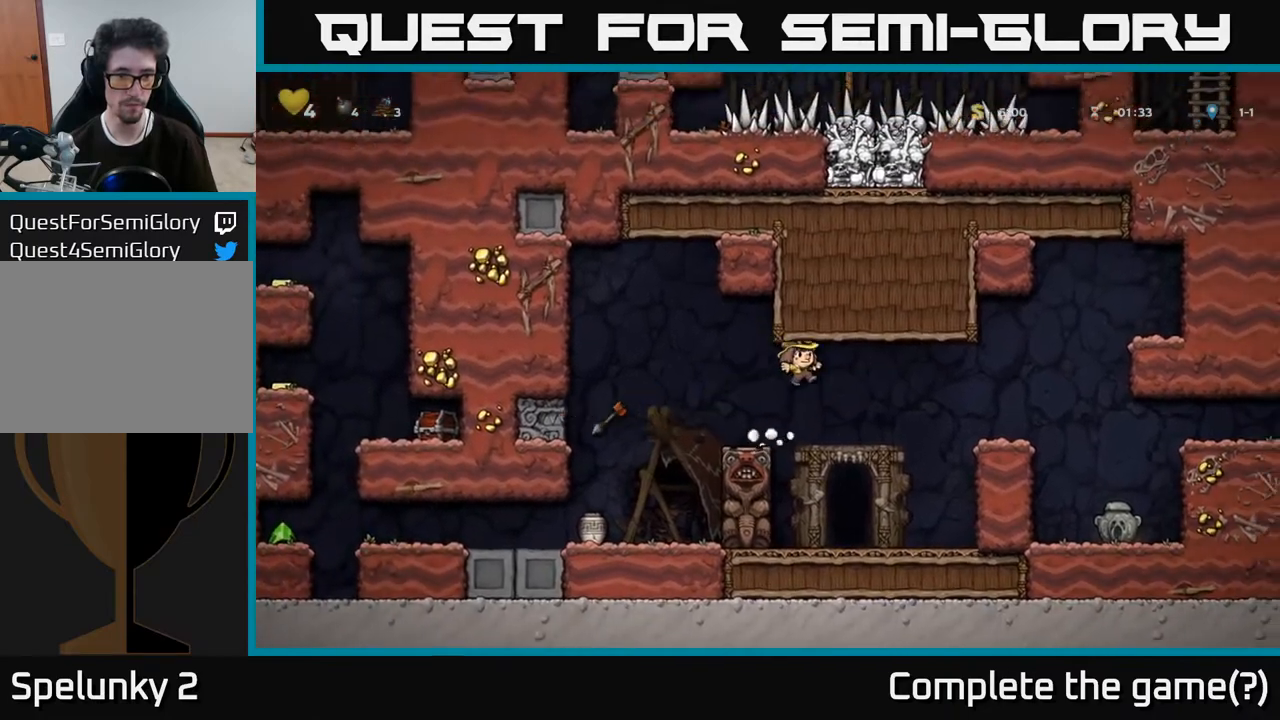
{"buttons": ["A", "DPAD_RIGHT"], "left_stick": "center", "right_stick": "center", "events": [[217, "A", "down"], [317, "A", "up"], [467, "A", "down"]]}
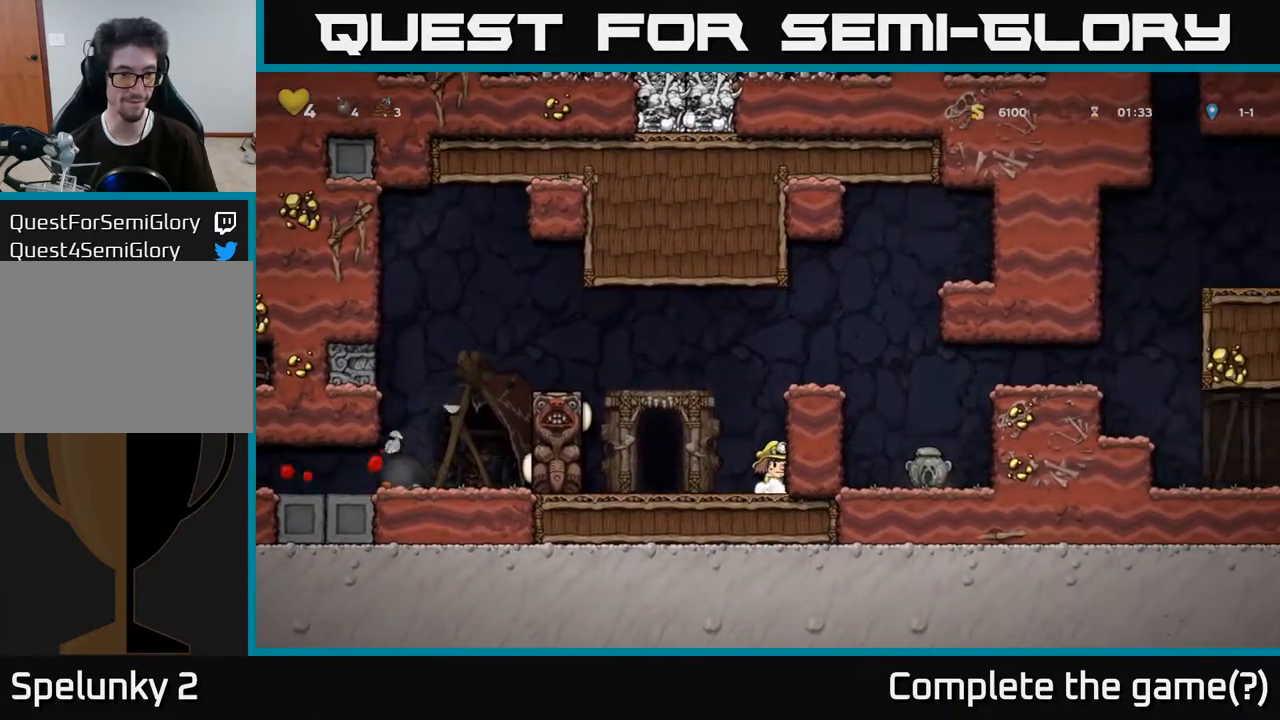
{"buttons": ["A", "DPAD_RIGHT"], "left_stick": "center", "right_stick": "center", "events": [[250, "A", "up"], [433, "A", "down"]]}
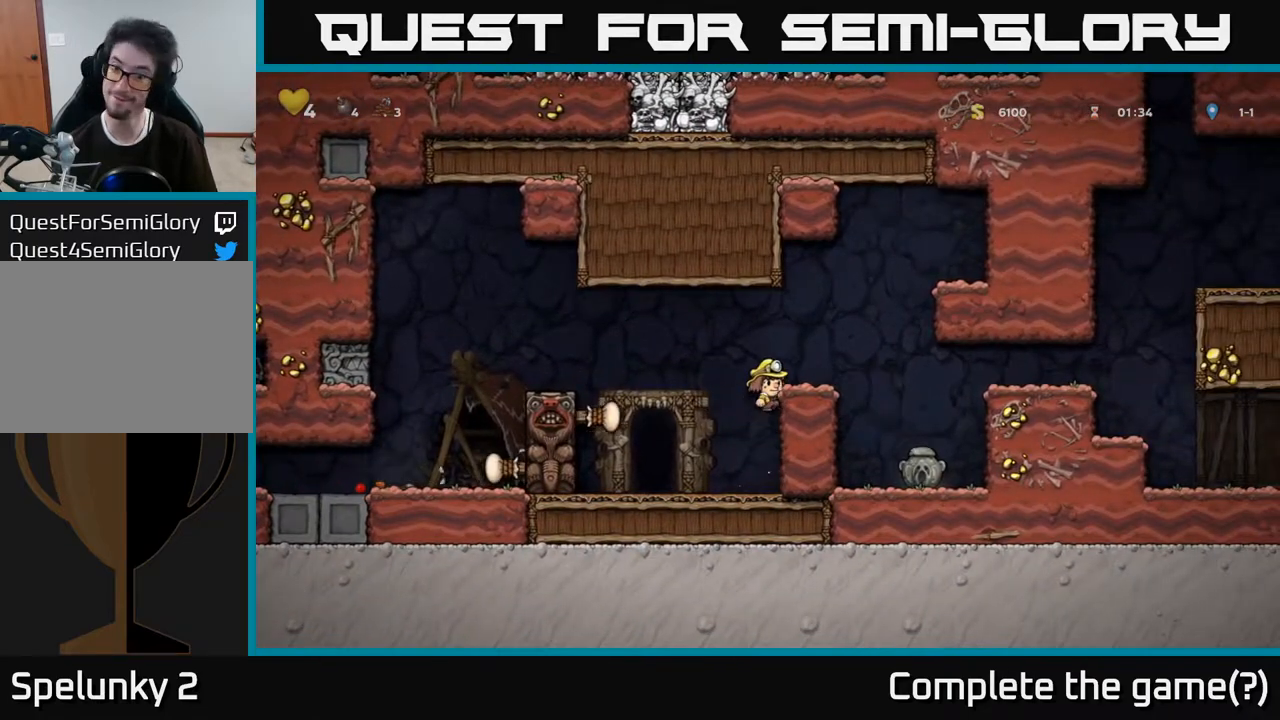
{"buttons": [], "left_stick": "center", "right_stick": "center", "events": [[83, "A", "up"], [283, "DPAD_RIGHT", "up"]]}
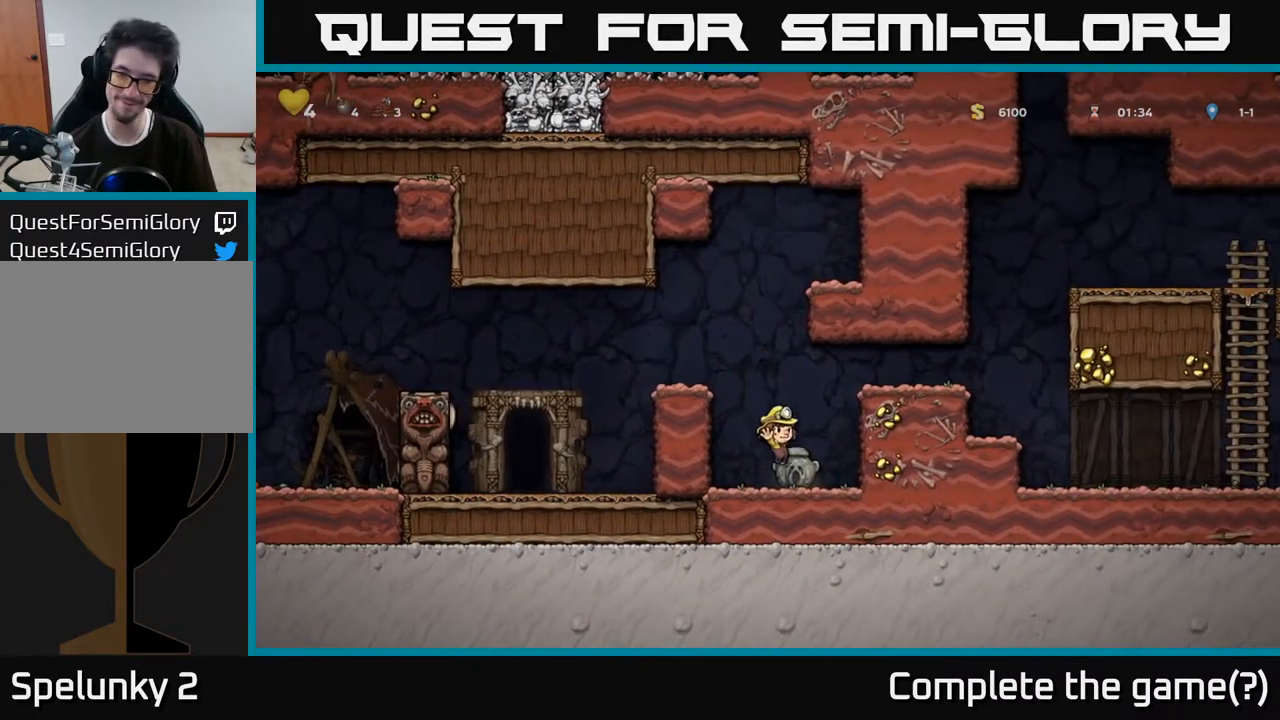
{"buttons": ["DPAD_LEFT"], "left_stick": "center", "right_stick": "center", "events": [[67, "DPAD_DOWN", "down"], [150, "X", "down"], [317, "A", "down"], [333, "X", "up"], [350, "DPAD_DOWN", "up"], [383, "DPAD_LEFT", "down"], [467, "A", "up"]]}
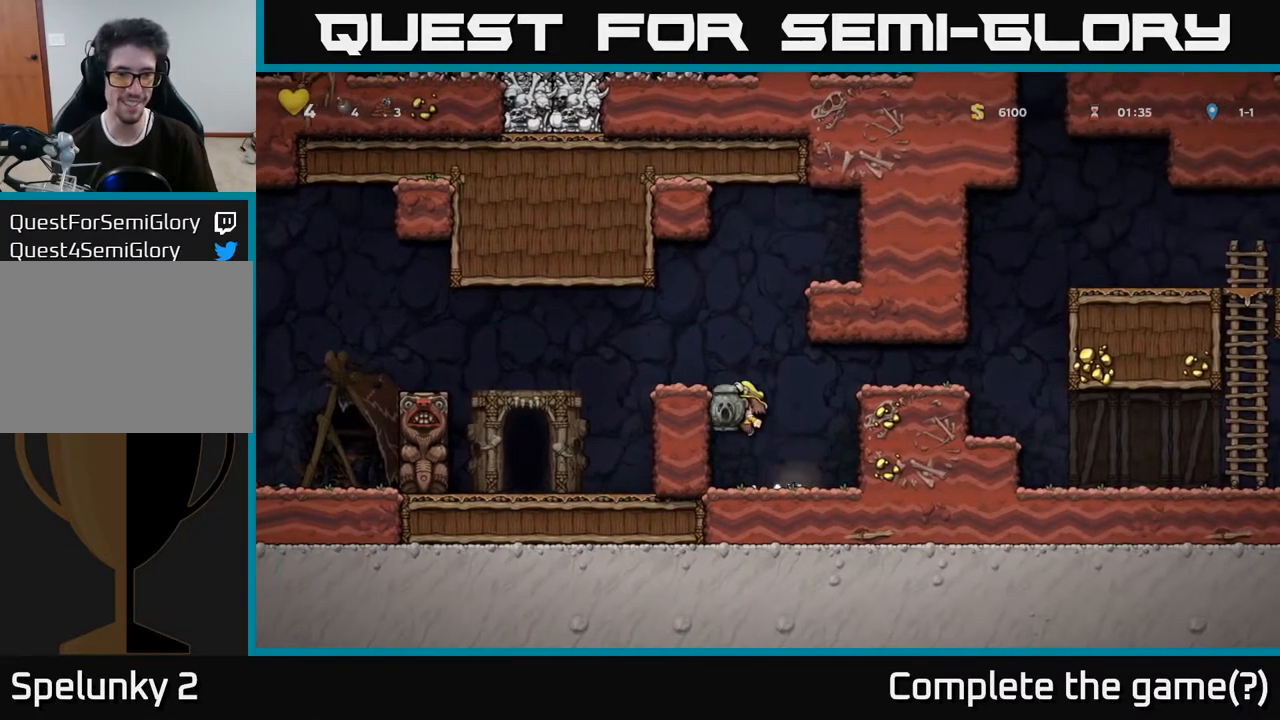
{"buttons": ["DPAD_LEFT"], "left_stick": "center", "right_stick": "center", "events": [[183, "A", "down"], [350, "A", "up"]]}
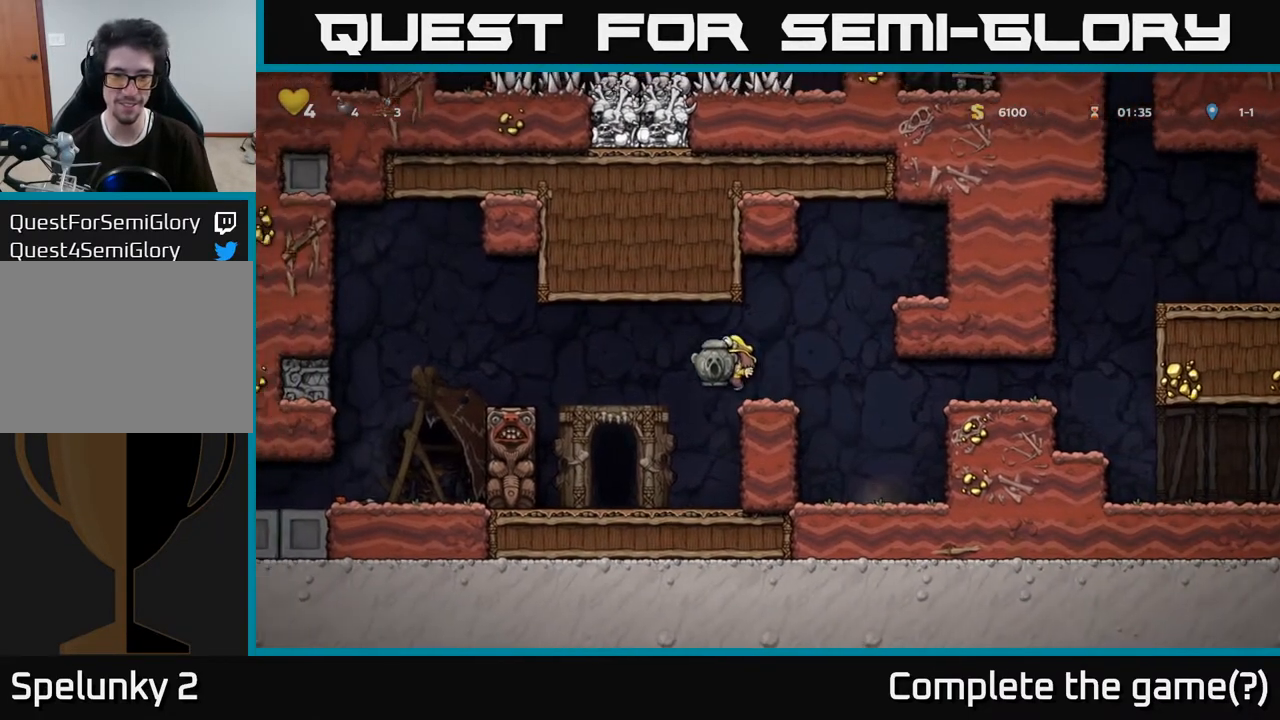
{"buttons": ["X", "DPAD_DOWN"], "left_stick": "center", "right_stick": "center", "events": [[50, "DPAD_LEFT", "up"], [167, "DPAD_RIGHT", "down"], [250, "DPAD_RIGHT", "up"], [367, "DPAD_DOWN", "down"], [467, "X", "down"]]}
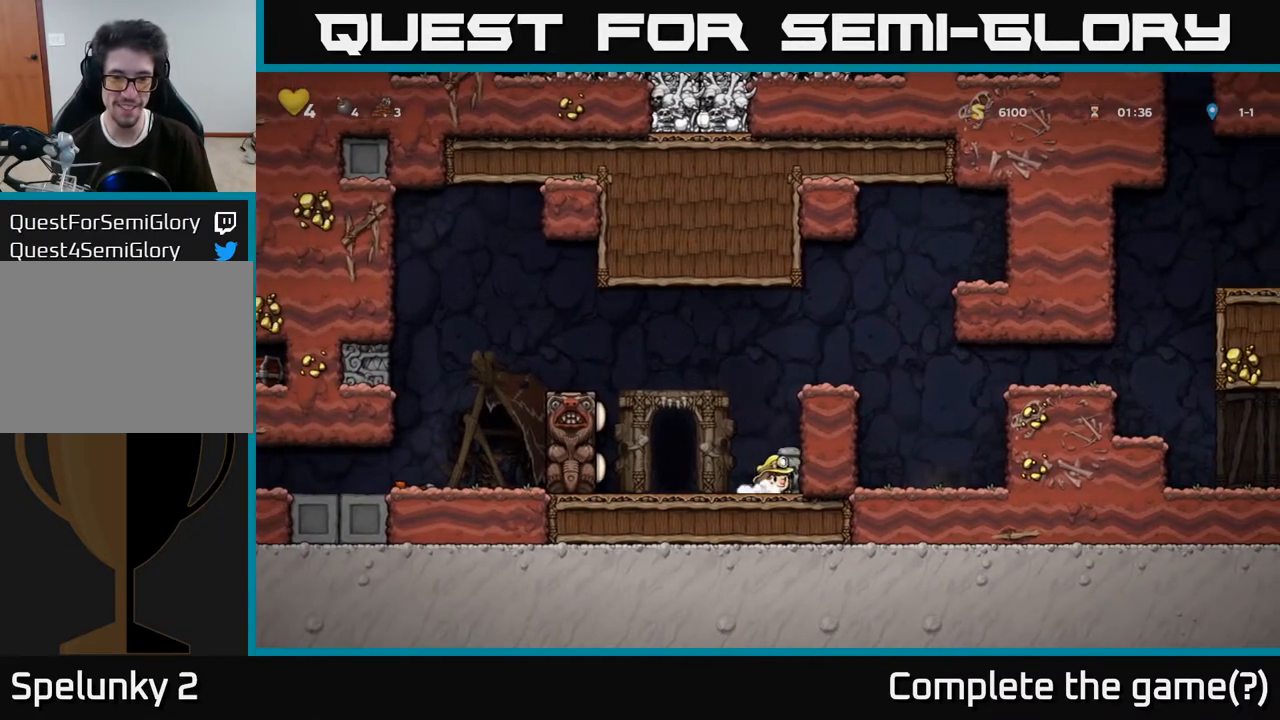
{"buttons": ["DPAD_LEFT"], "left_stick": "center", "right_stick": "center", "events": [[67, "X", "up"], [100, "DPAD_DOWN", "up"], [433, "DPAD_LEFT", "down"]]}
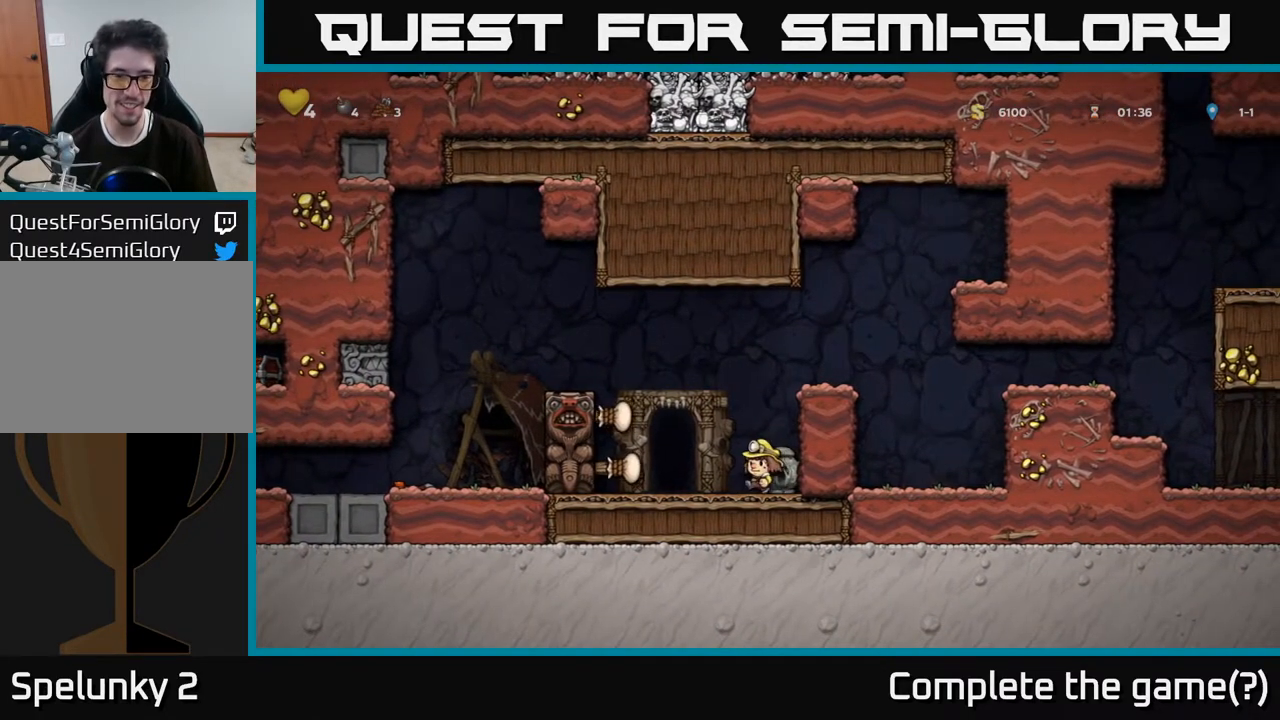
{"buttons": ["A", "DPAD_LEFT"], "left_stick": "center", "right_stick": "center", "events": [[67, "A", "down"], [233, "A", "up"], [433, "A", "down"]]}
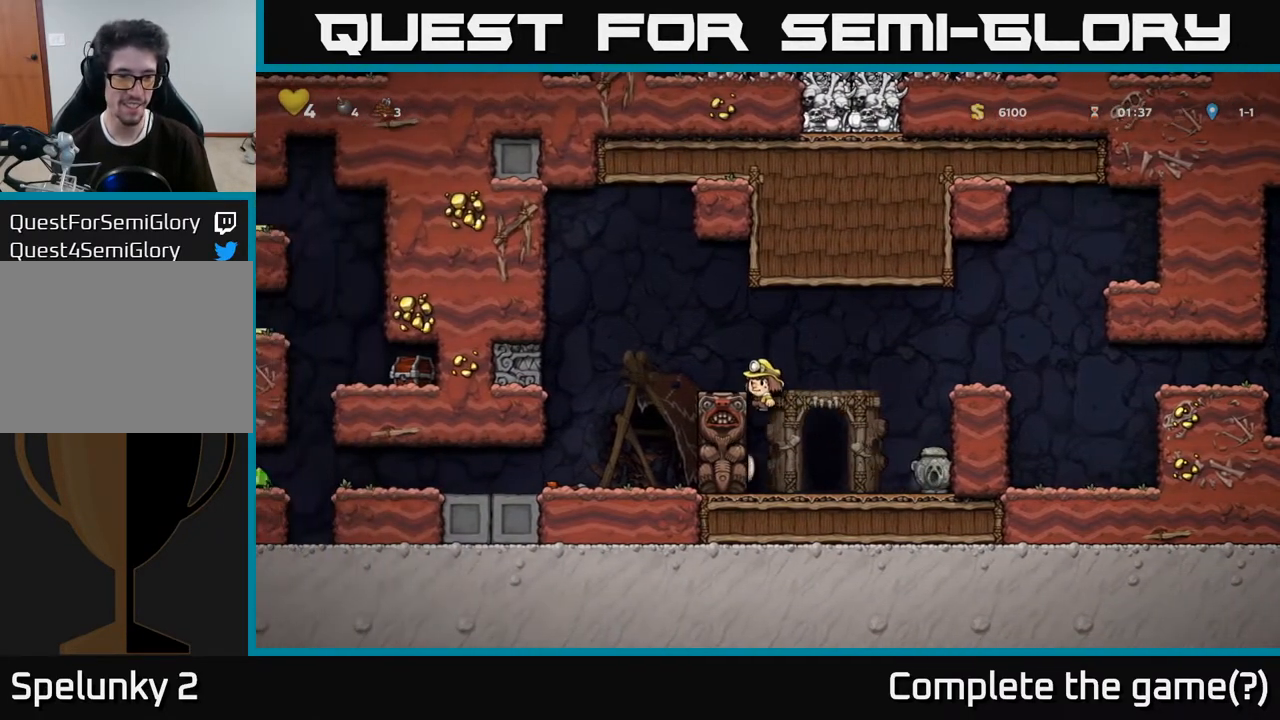
{"buttons": ["DPAD_LEFT"], "left_stick": "center", "right_stick": "center", "events": [[100, "A", "up"]]}
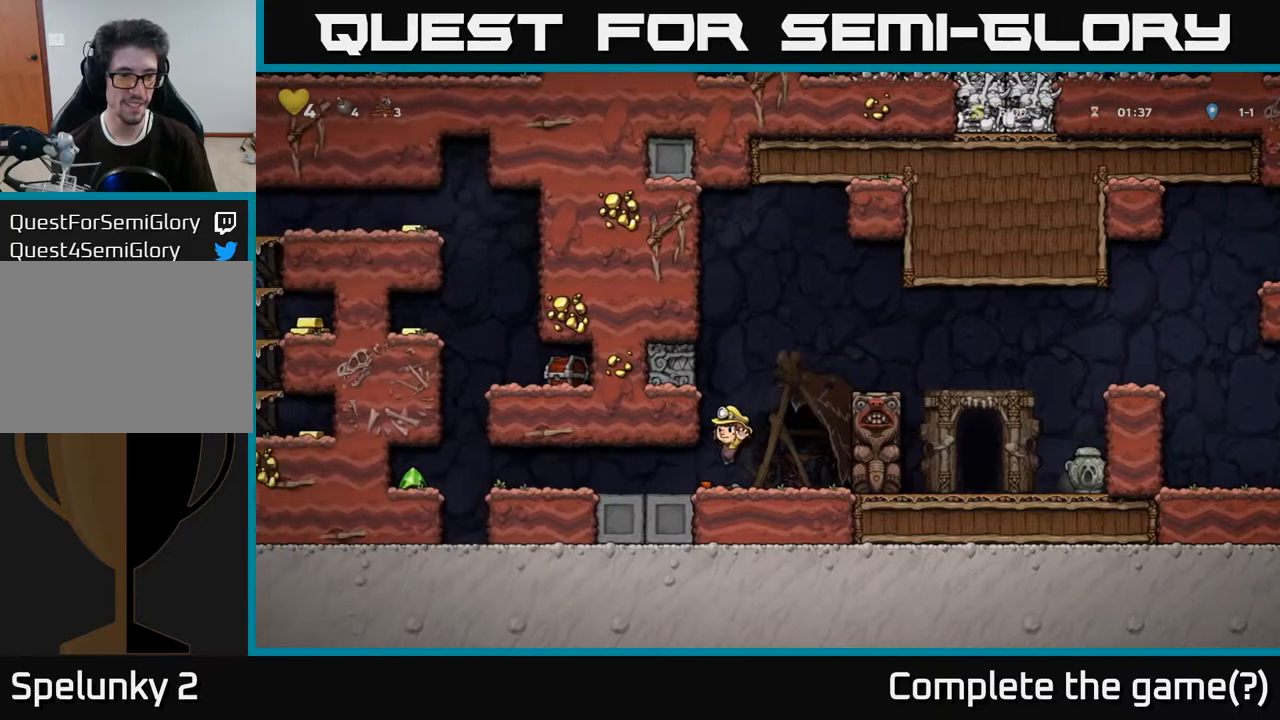
{"buttons": ["DPAD_LEFT"], "left_stick": "center", "right_stick": "center", "events": []}
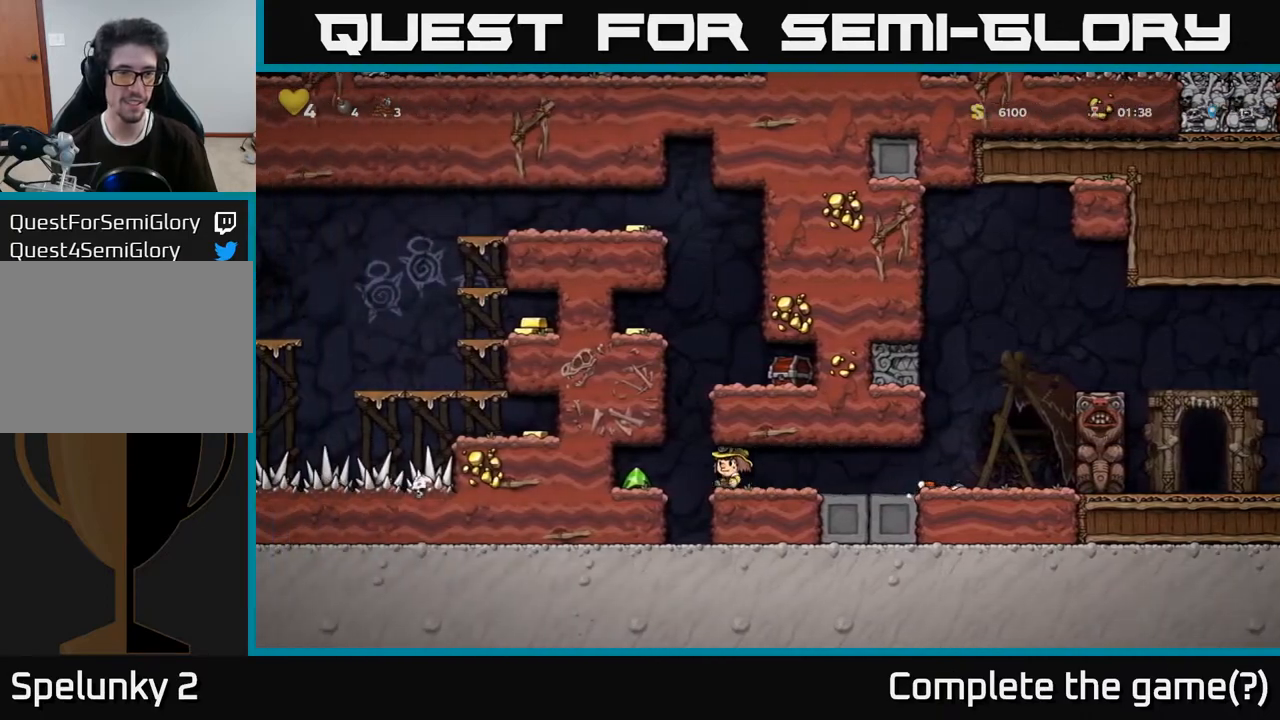
{"buttons": ["A"], "left_stick": "center", "right_stick": "center", "events": [[217, "DPAD_LEFT", "up"], [283, "DPAD_RIGHT", "down"], [467, "A", "down"], [500, "DPAD_RIGHT", "up"]]}
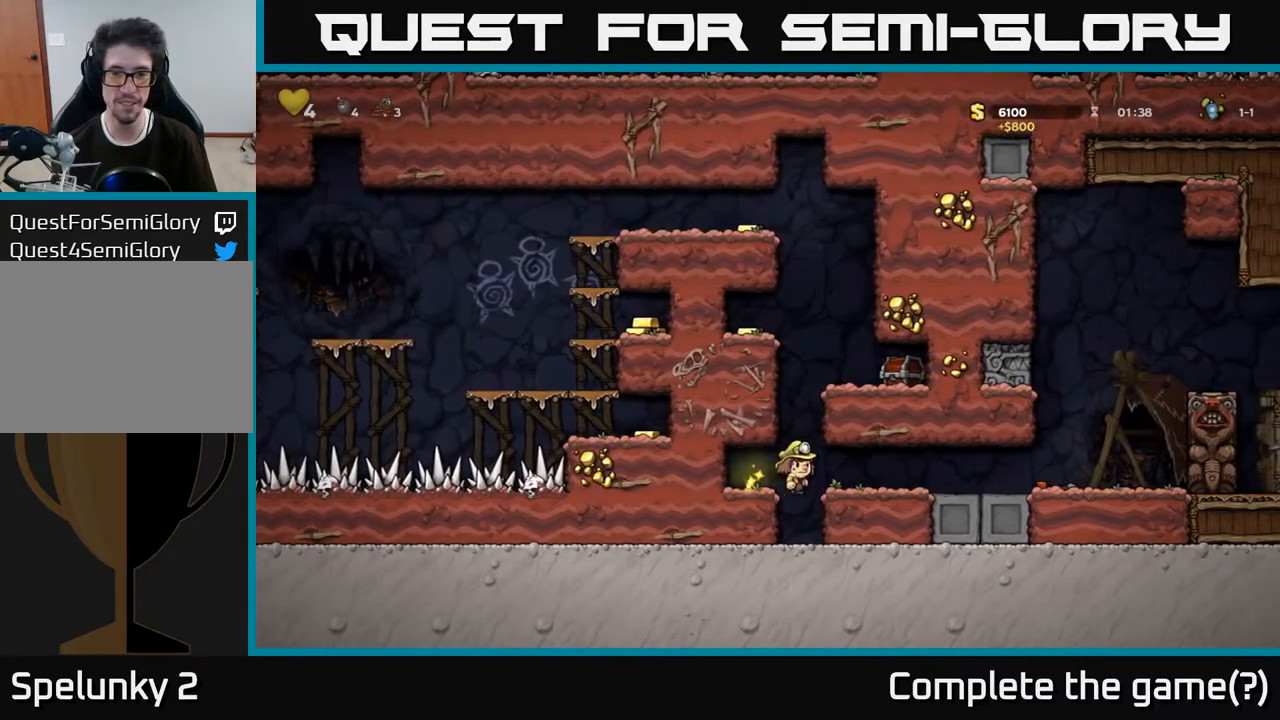
{"buttons": ["A", "DPAD_RIGHT"], "left_stick": "center", "right_stick": "center", "events": [[67, "DPAD_LEFT", "down"], [133, "DPAD_LEFT", "up"], [200, "DPAD_RIGHT", "down"], [333, "A", "up"], [450, "A", "down"]]}
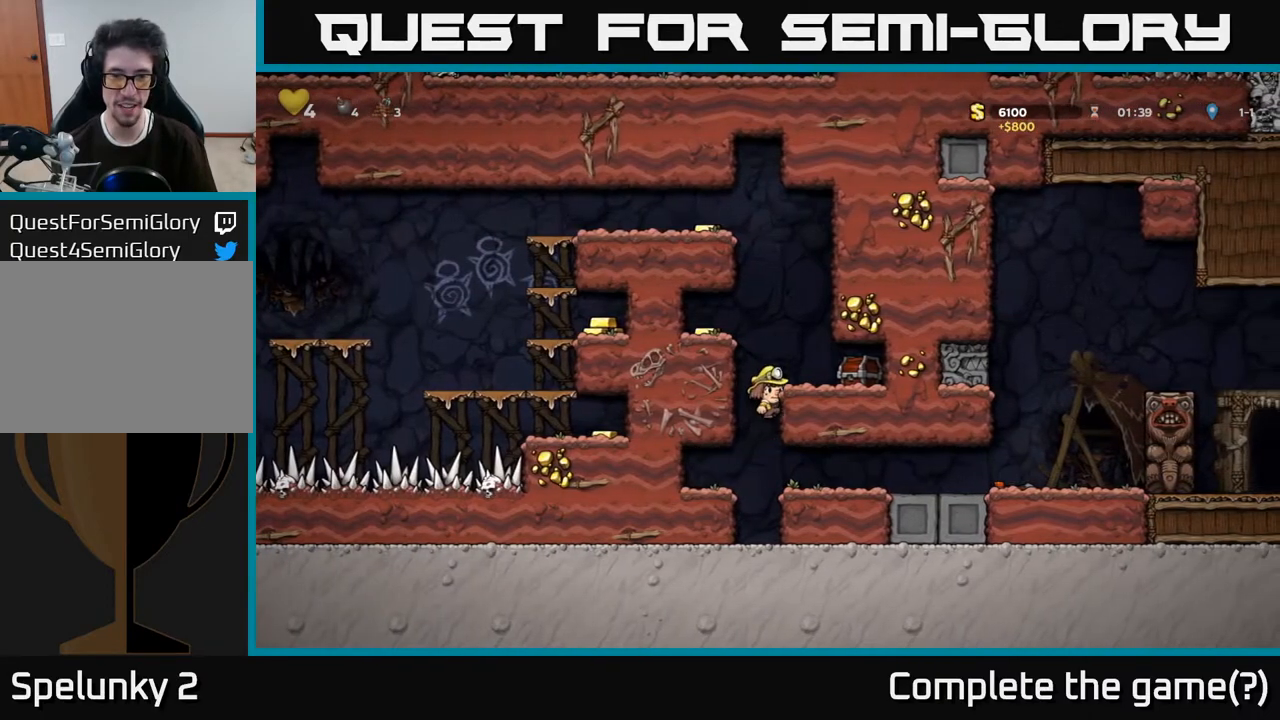
{"buttons": ["X"], "left_stick": "center", "right_stick": "center", "events": [[100, "A", "up"], [233, "DPAD_RIGHT", "up"], [400, "X", "down"]]}
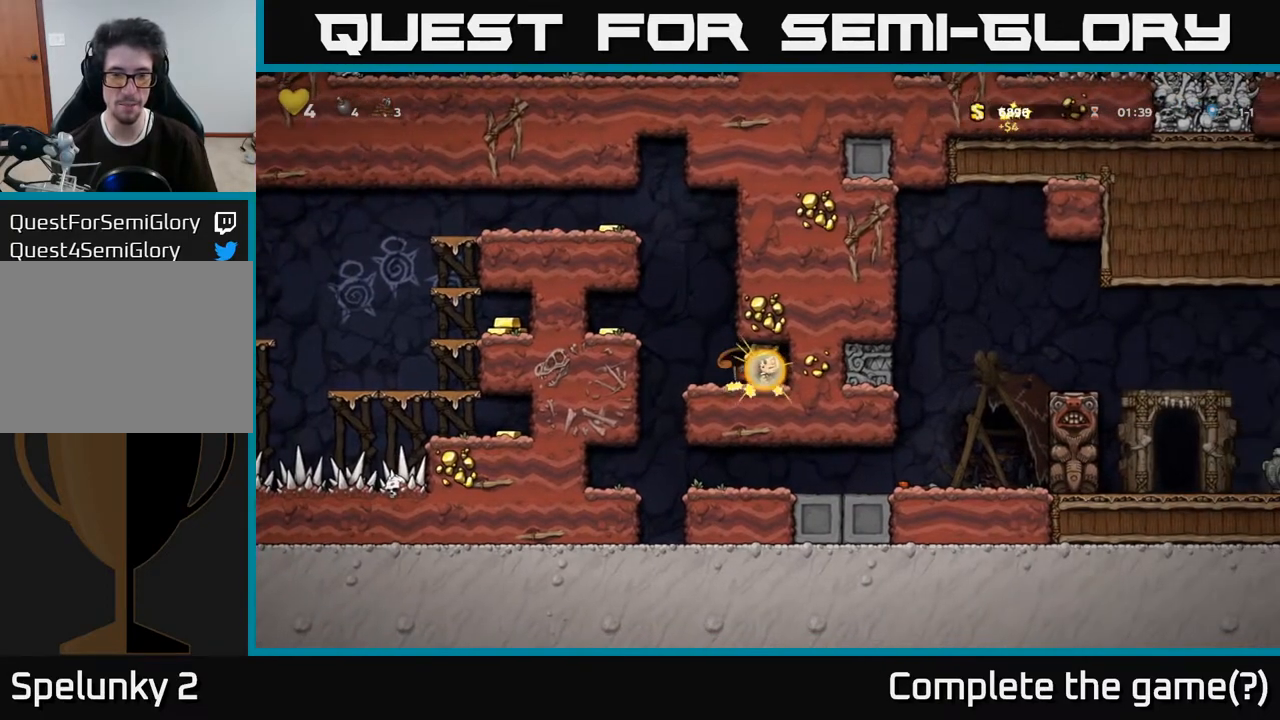
{"buttons": ["DPAD_LEFT"], "left_stick": "center", "right_stick": "center", "events": [[17, "X", "up"], [383, "DPAD_LEFT", "down"]]}
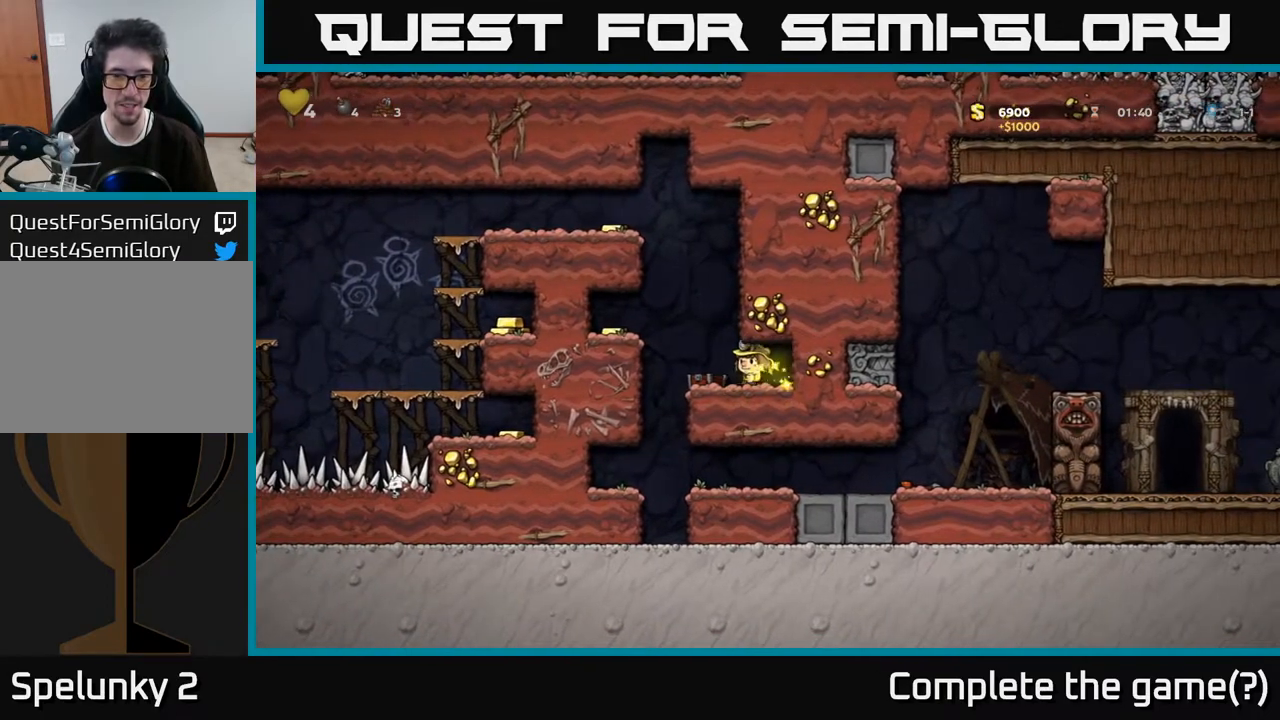
{"buttons": ["DPAD_RIGHT"], "left_stick": "center", "right_stick": "center", "events": [[100, "A", "down"], [250, "A", "up"], [467, "DPAD_LEFT", "up"], [500, "DPAD_RIGHT", "down"]]}
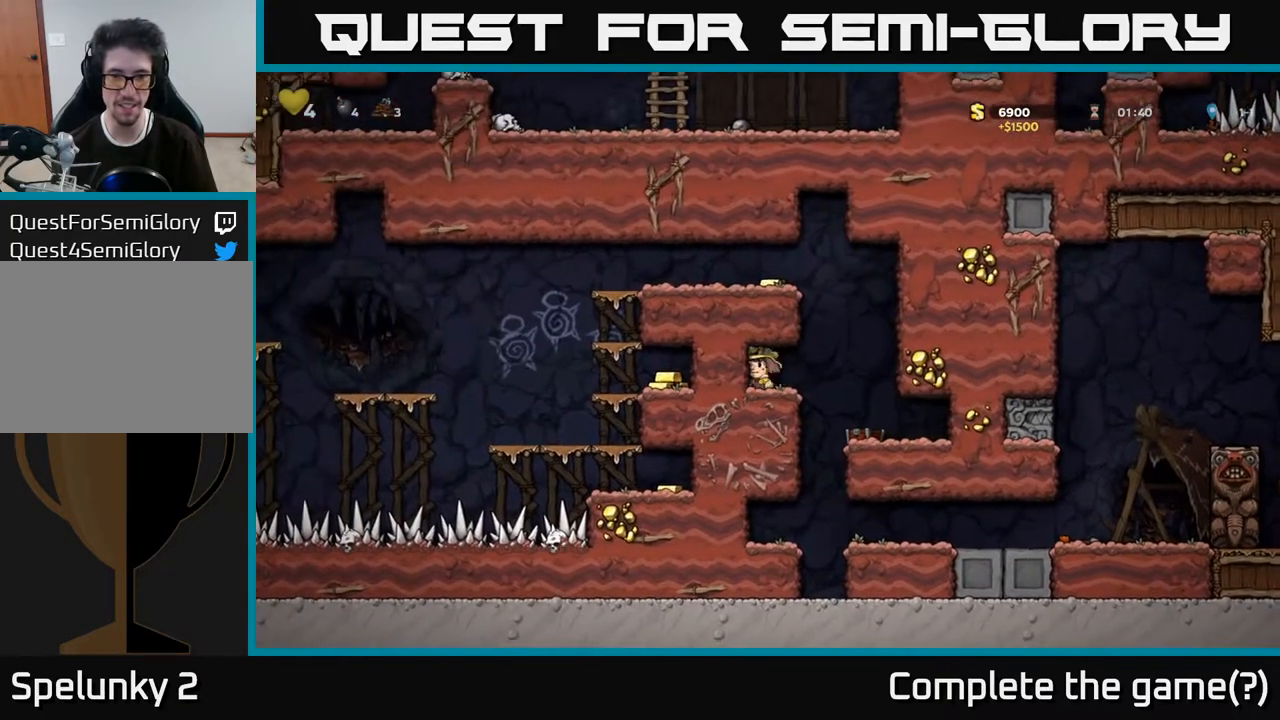
{"buttons": ["DPAD_LEFT"], "left_stick": "center", "right_stick": "center", "events": [[150, "A", "down"], [200, "DPAD_RIGHT", "up"], [233, "DPAD_LEFT", "down"], [350, "A", "up"]]}
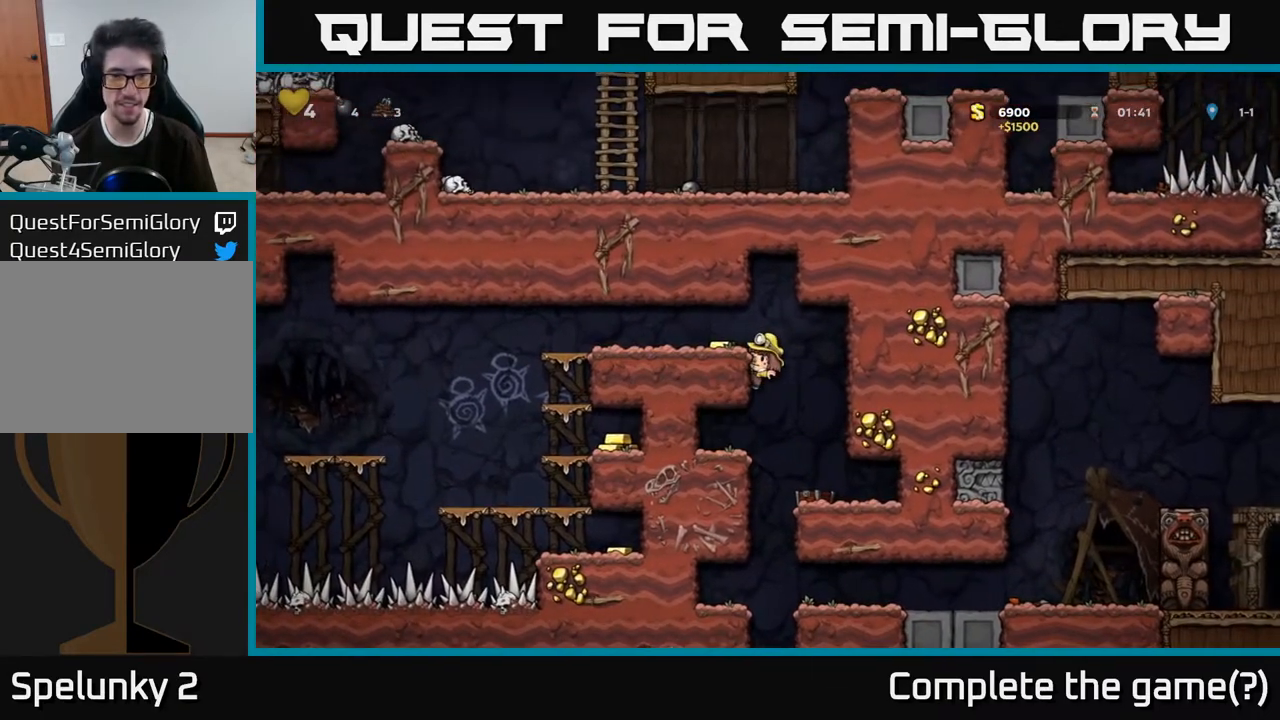
{"buttons": [], "left_stick": "center", "right_stick": "center", "events": [[33, "A", "down"], [183, "A", "up"], [467, "DPAD_LEFT", "up"]]}
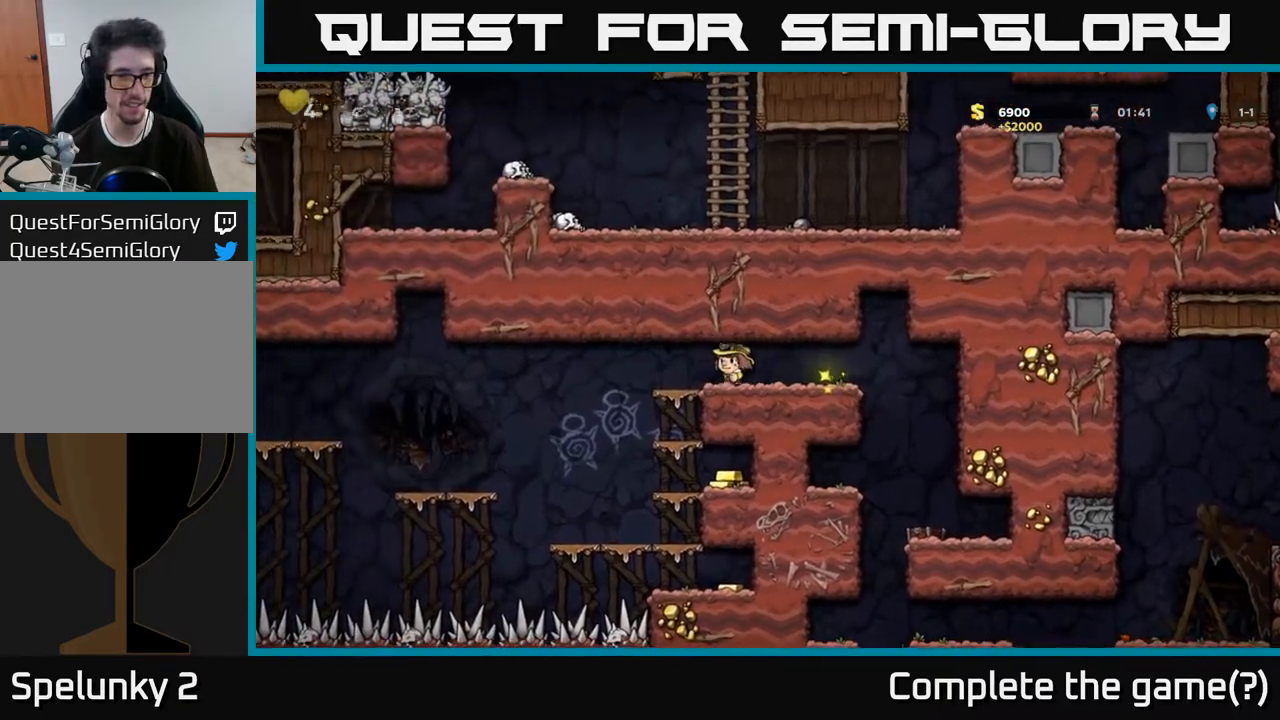
{"buttons": ["DPAD_DOWN"], "left_stick": "center", "right_stick": "center", "events": [[50, "DPAD_RIGHT", "down"], [133, "DPAD_RIGHT", "up"], [250, "DPAD_LEFT", "down"], [367, "DPAD_LEFT", "up"], [433, "DPAD_DOWN", "down"]]}
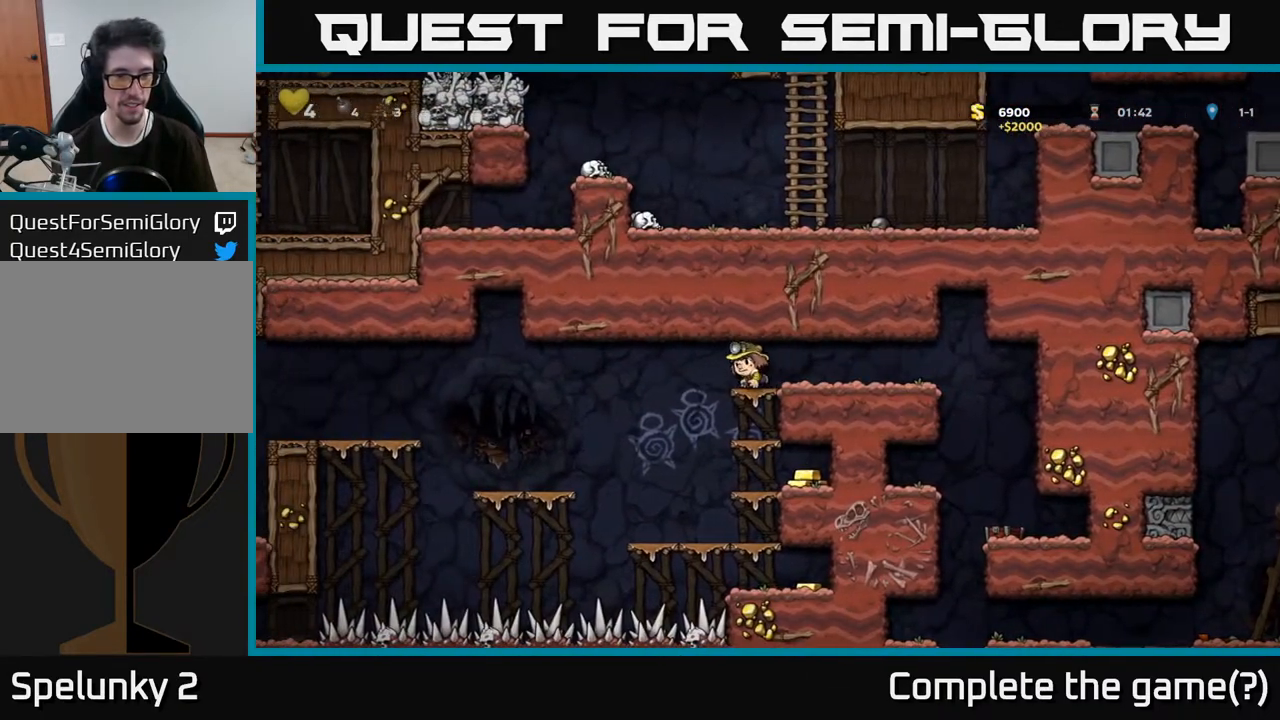
{"buttons": ["DPAD_DOWN"], "left_stick": "center", "right_stick": "center", "events": [[83, "A", "down"], [217, "A", "up"], [317, "A", "down"], [483, "A", "up"]]}
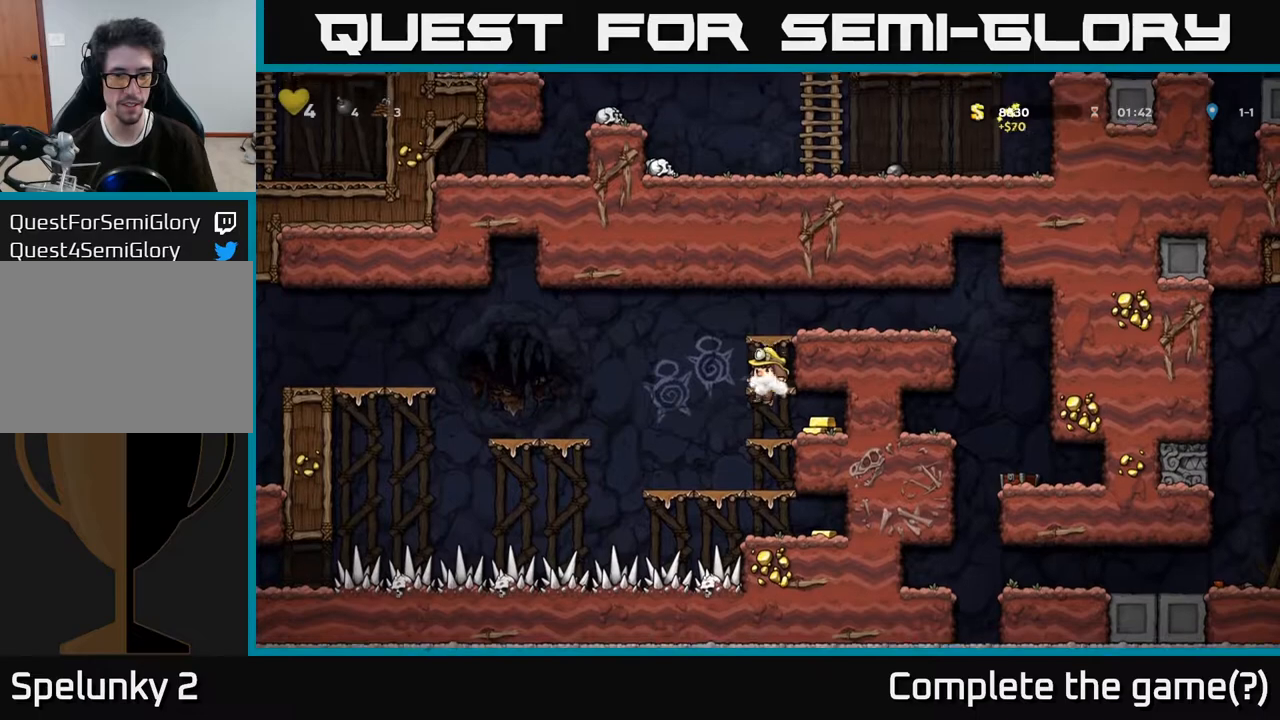
{"buttons": ["DPAD_DOWN"], "left_stick": "center", "right_stick": "center", "events": [[33, "DPAD_RIGHT", "down"], [50, "DPAD_DOWN", "up"], [233, "DPAD_RIGHT", "up"], [267, "DPAD_LEFT", "down"], [450, "DPAD_LEFT", "up"], [467, "DPAD_DOWN", "down"]]}
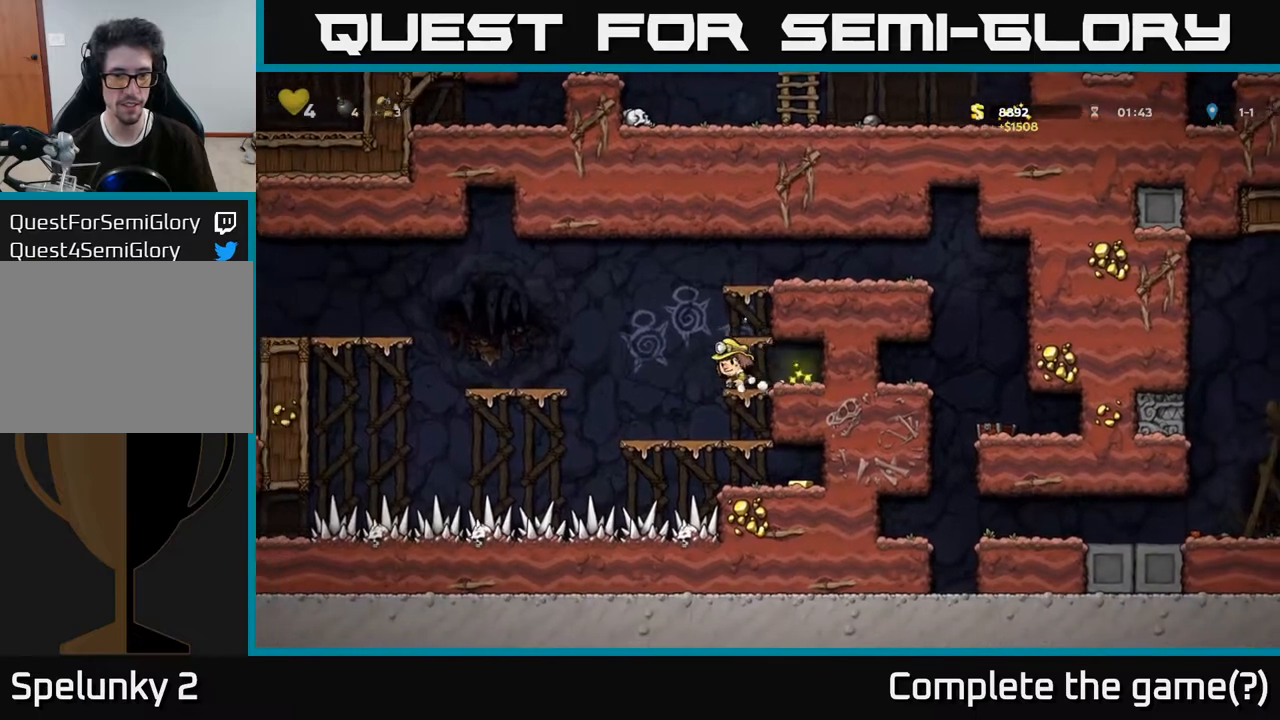
{"buttons": ["DPAD_DOWN"], "left_stick": "center", "right_stick": "center", "events": [[17, "A", "down"], [33, "DPAD_RIGHT", "down"], [150, "A", "up"], [150, "DPAD_RIGHT", "up"], [267, "A", "down"], [400, "A", "up"]]}